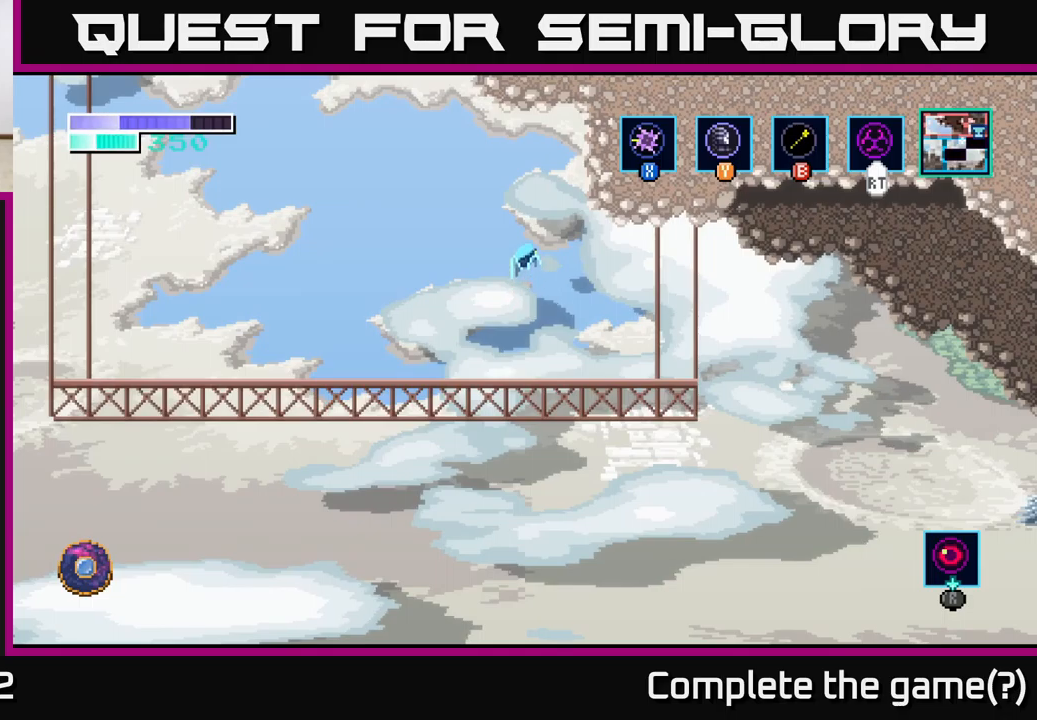
Gameplay with a controller (Xbox layout); each line is a JSON object with the inputs held at the frame after it. "events" lists button and stick changes between this image and that frame as [ms after this image, input, new state], when the widget could be followed in between.
{"buttons": [], "left_stick": "left", "right_stick": "center", "events": [[83, "left_stick", "up-right"], [233, "A", "up"], [317, "left_stick", "up-left"], [367, "left_stick", "left"]]}
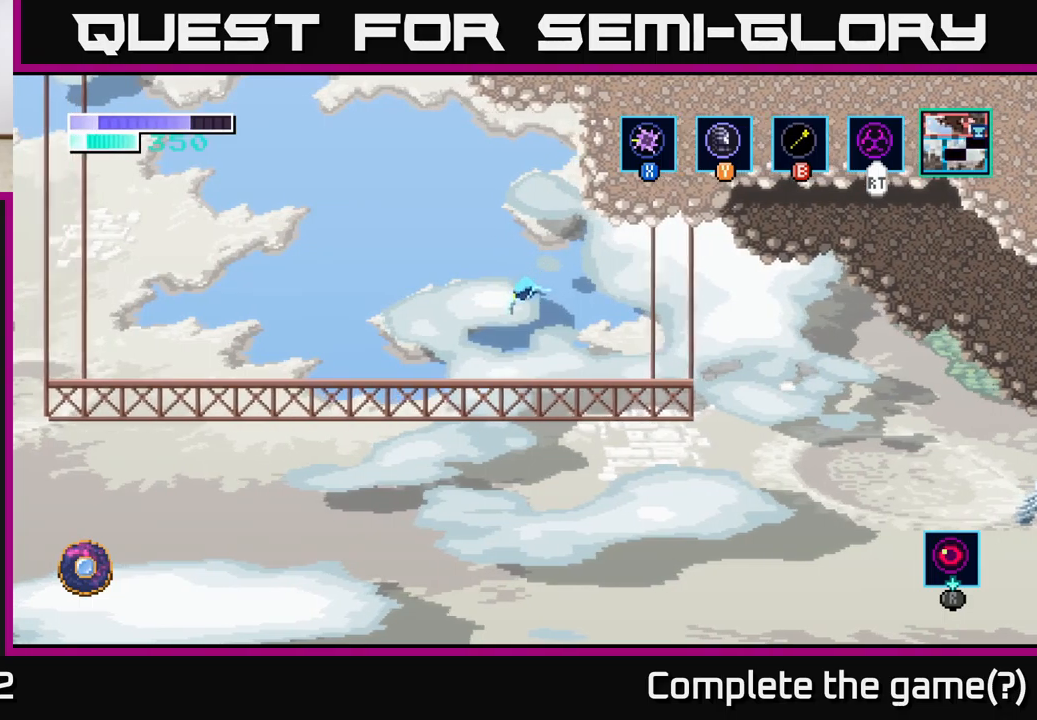
{"buttons": [], "left_stick": "right", "right_stick": "center", "events": [[133, "left_stick", "center"], [383, "left_stick", "right"]]}
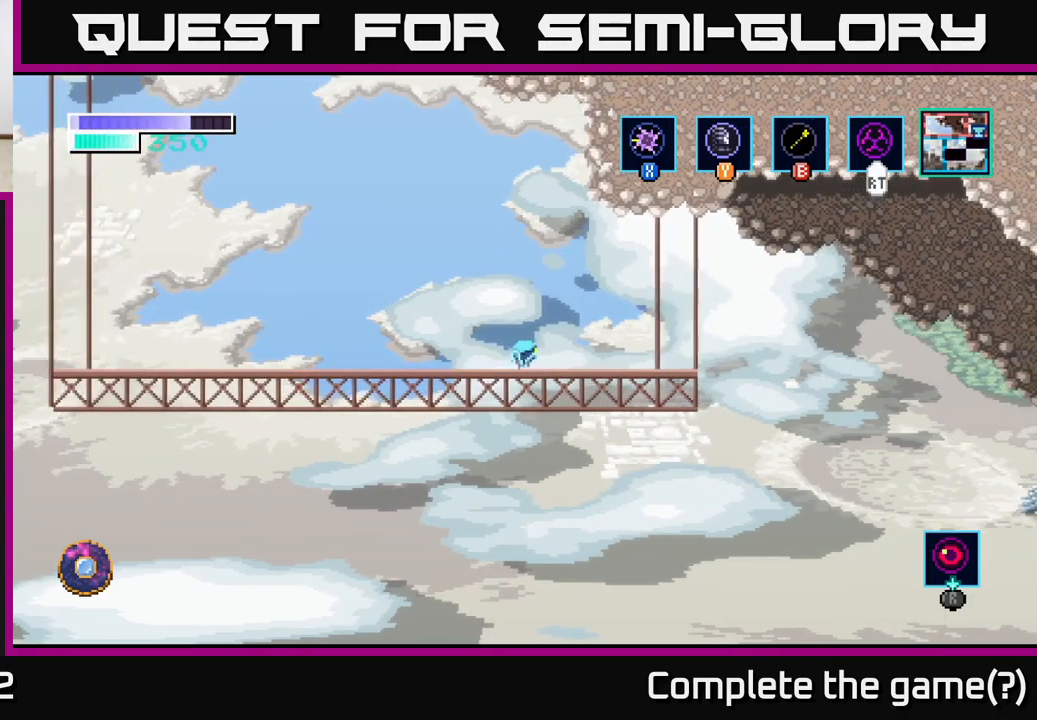
{"buttons": [], "left_stick": "center", "right_stick": "center", "events": [[467, "left_stick", "center"]]}
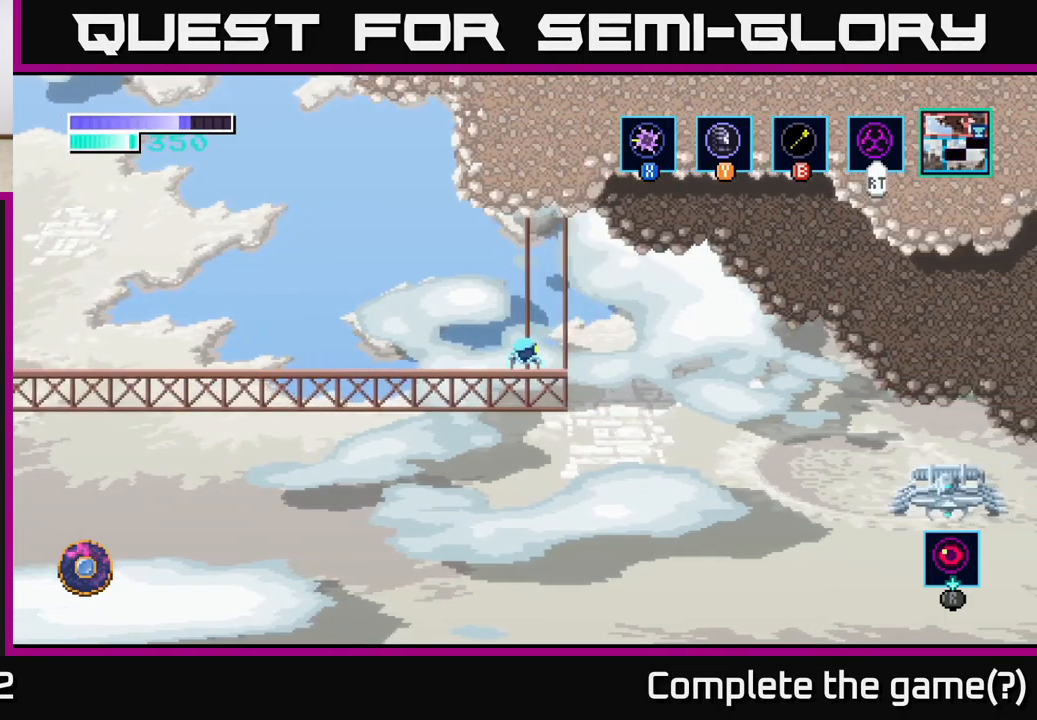
{"buttons": ["A"], "left_stick": "right", "right_stick": "center", "events": [[150, "left_stick", "right"], [183, "A", "down"]]}
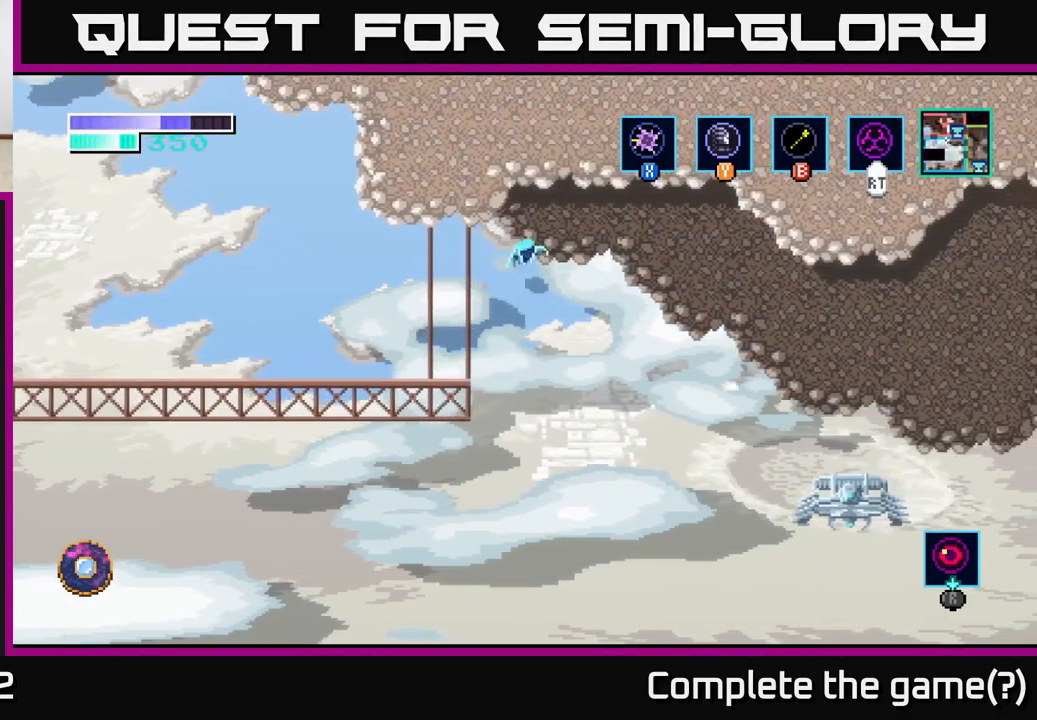
{"buttons": ["A"], "left_stick": "left", "right_stick": "center", "events": [[217, "A", "up"], [283, "left_stick", "center"], [333, "left_stick", "left"], [400, "A", "down"]]}
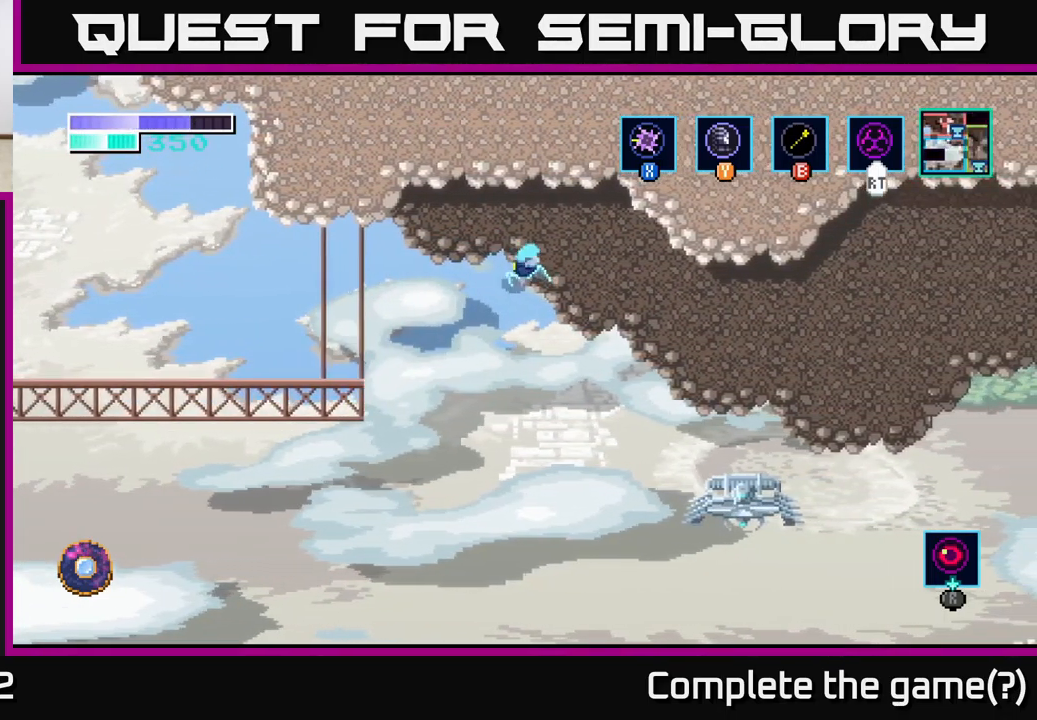
{"buttons": [], "left_stick": "left", "right_stick": "center", "events": [[150, "A", "up"], [367, "A", "down"], [500, "A", "up"]]}
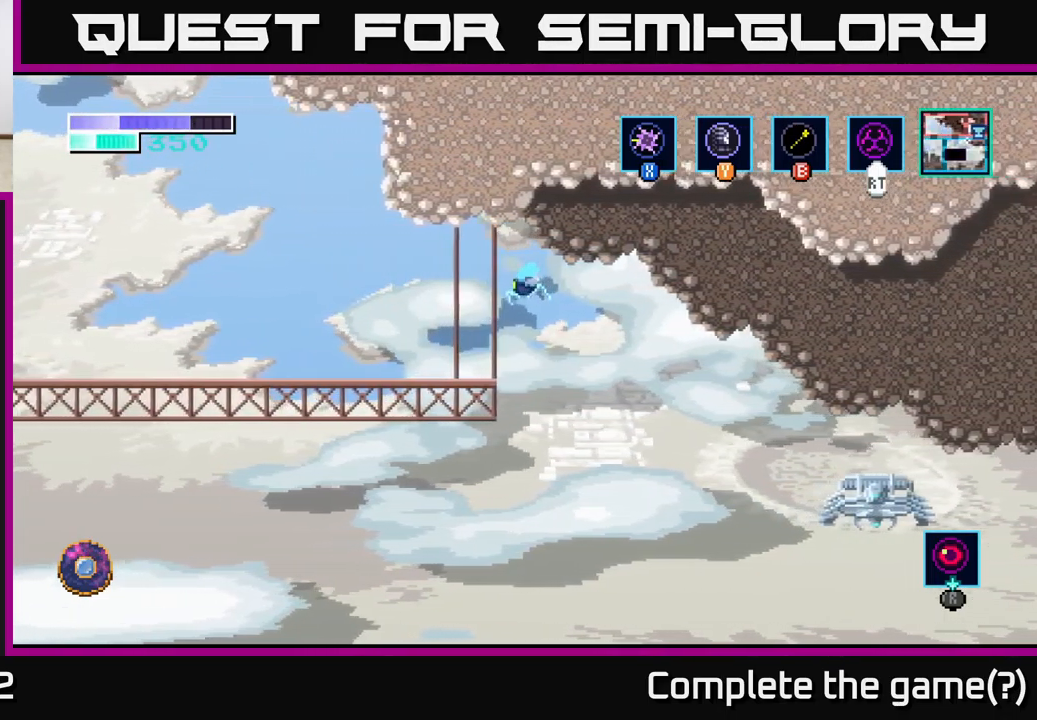
{"buttons": [], "left_stick": "center", "right_stick": "center", "events": [[400, "left_stick", "center"]]}
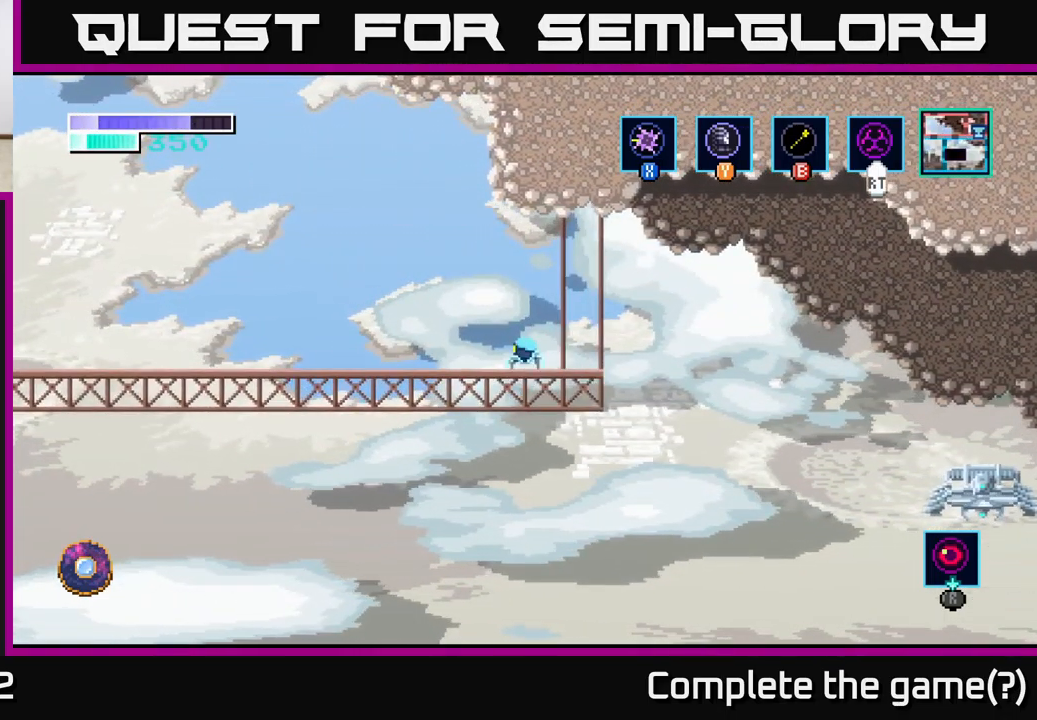
{"buttons": ["R2"], "left_stick": "center", "right_stick": "center", "events": [[67, "R2", "down"], [100, "left_stick", "right"], [200, "left_stick", "center"]]}
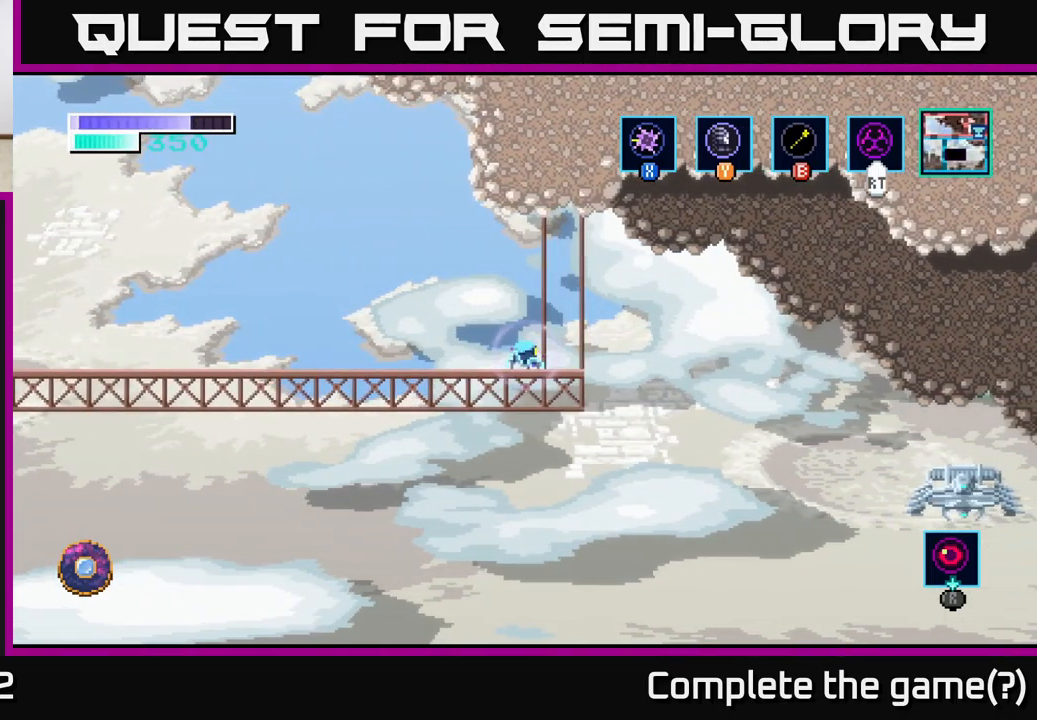
{"buttons": ["R2"], "left_stick": "right", "right_stick": "center", "events": [[367, "left_stick", "right"]]}
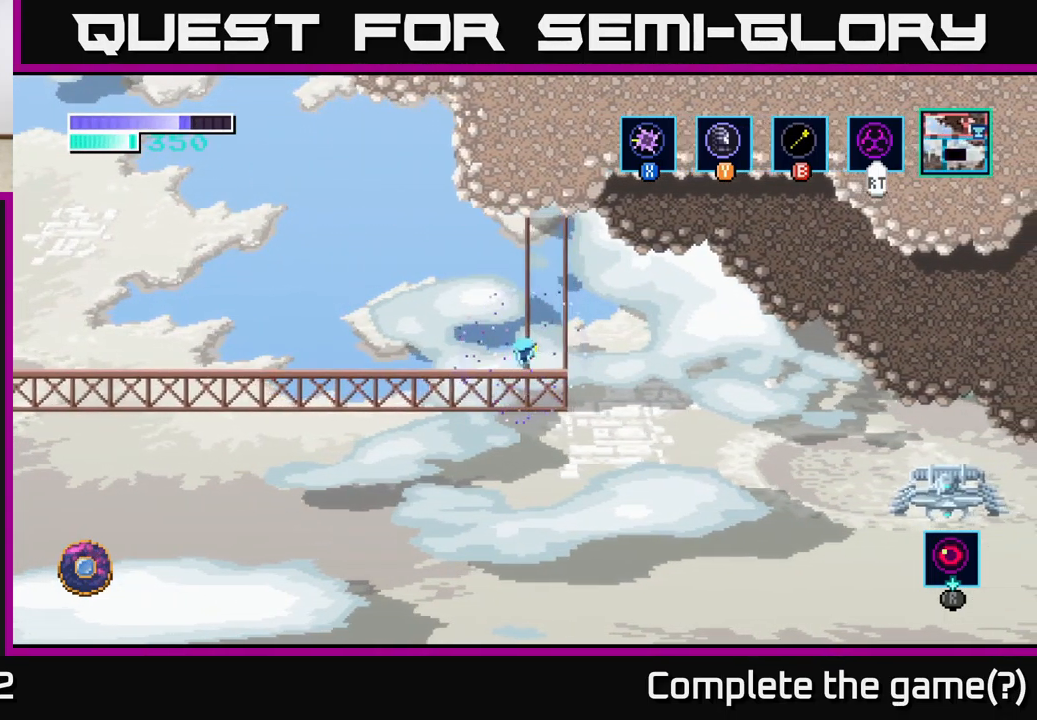
{"buttons": ["A", "R2"], "left_stick": "right", "right_stick": "center", "events": [[33, "A", "down"], [33, "left_stick", "center"], [100, "left_stick", "right"]]}
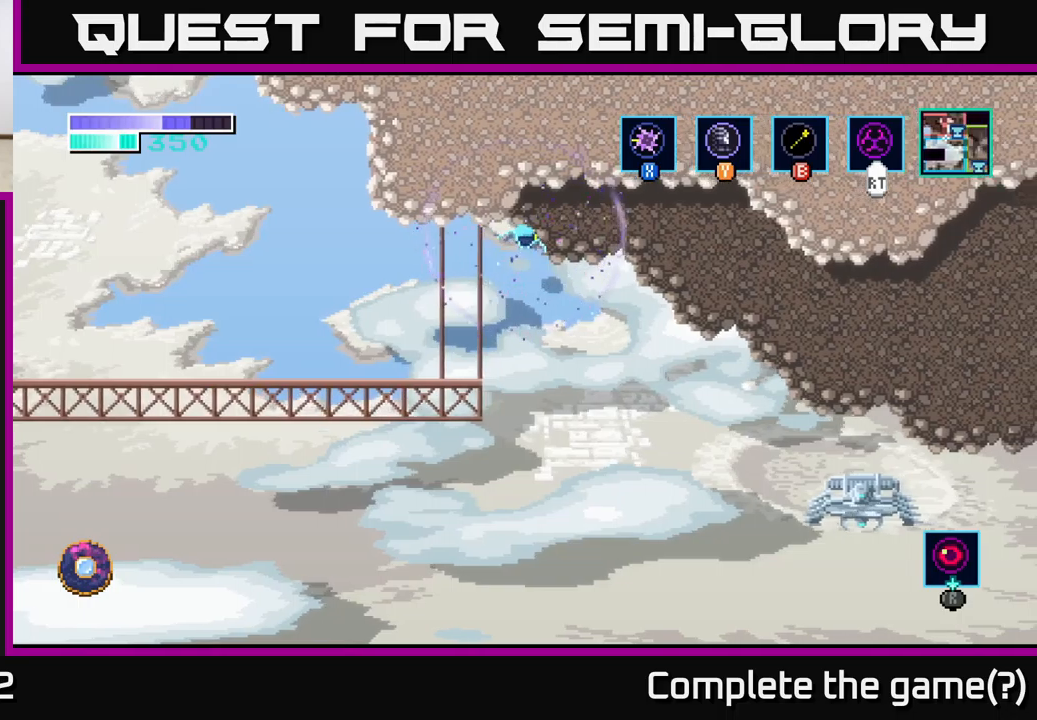
{"buttons": ["R2"], "left_stick": "right", "right_stick": "center", "events": [[117, "A", "up"], [333, "A", "down"], [500, "A", "up"]]}
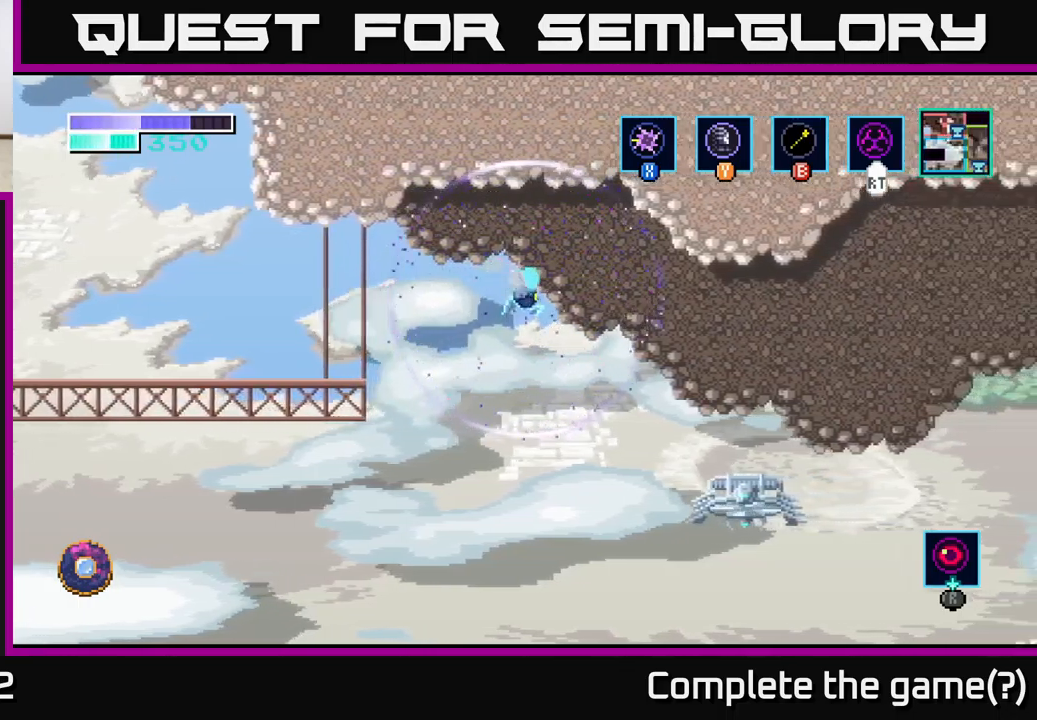
{"buttons": ["R2"], "left_stick": "right", "right_stick": "center", "events": [[300, "A", "down"], [400, "A", "up"]]}
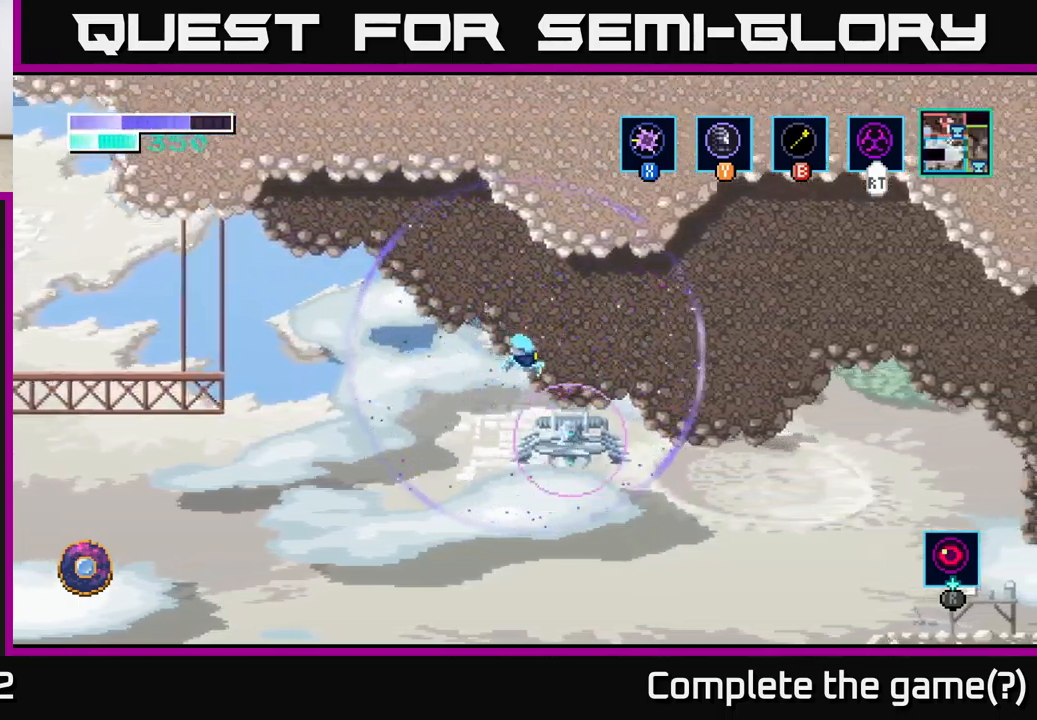
{"buttons": [], "left_stick": "center", "right_stick": "center", "events": [[83, "R2", "up"], [133, "left_stick", "center"]]}
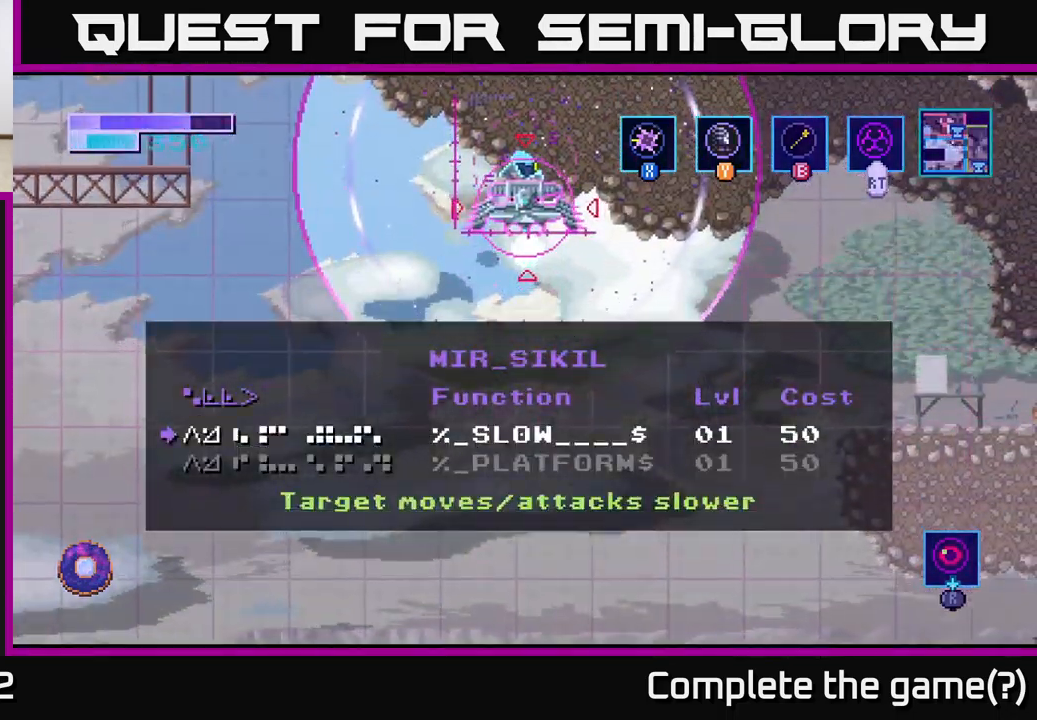
{"buttons": [], "left_stick": "center", "right_stick": "center", "events": []}
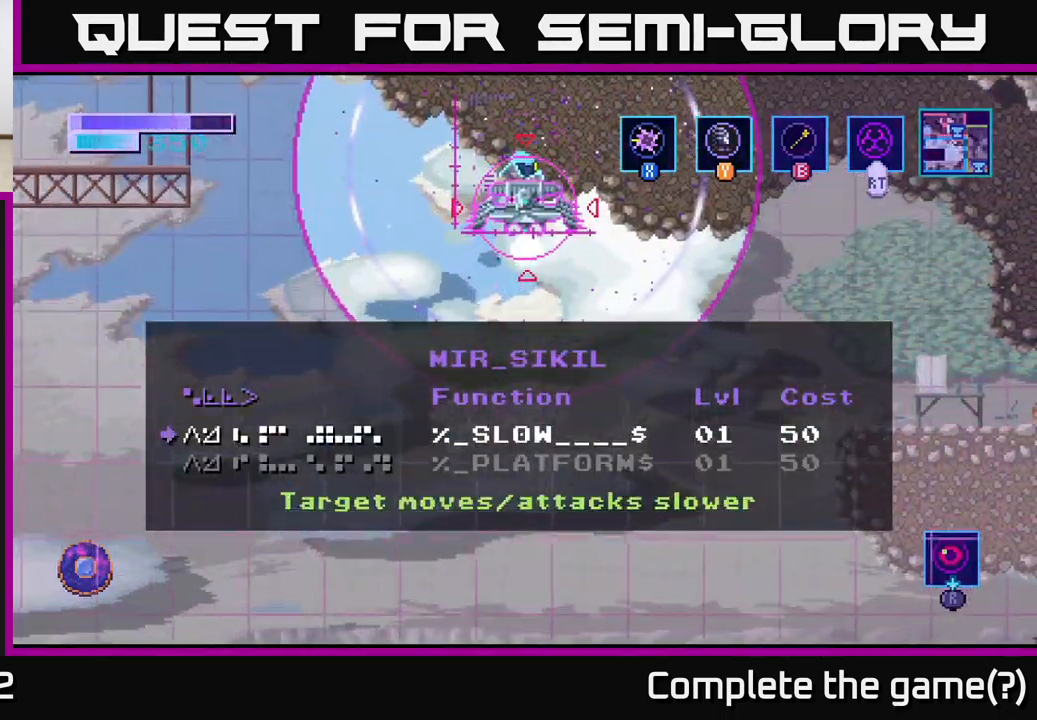
{"buttons": [], "left_stick": "down", "right_stick": "center", "events": [[450, "left_stick", "down"]]}
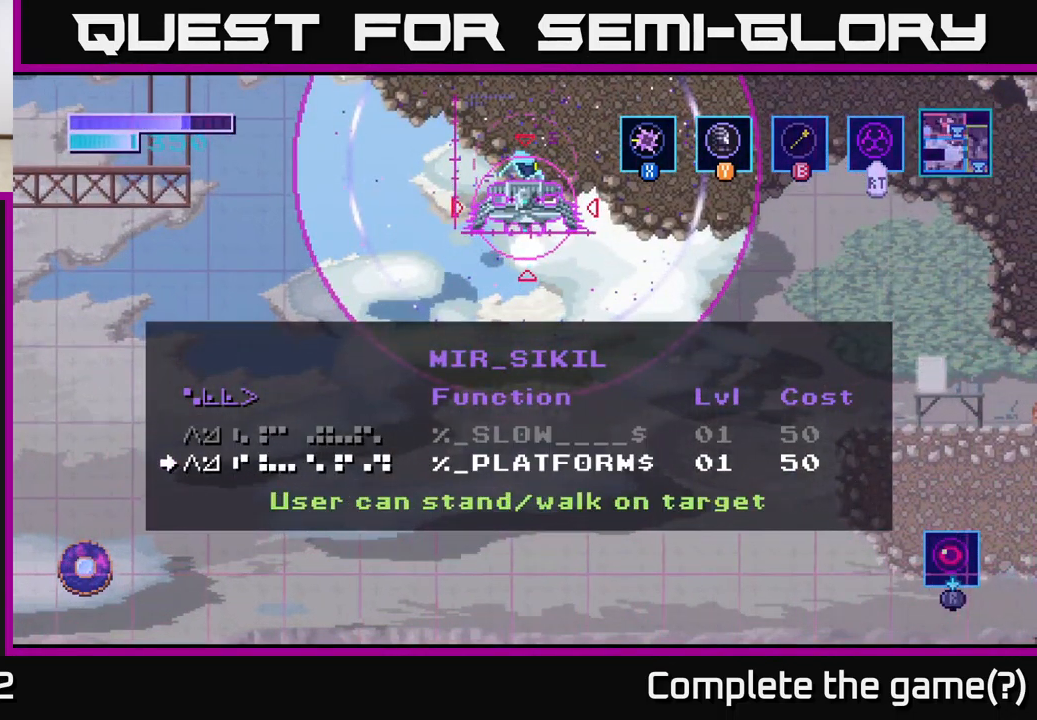
{"buttons": [], "left_stick": "center", "right_stick": "center", "events": [[83, "left_stick", "center"], [283, "A", "down"], [383, "A", "up"]]}
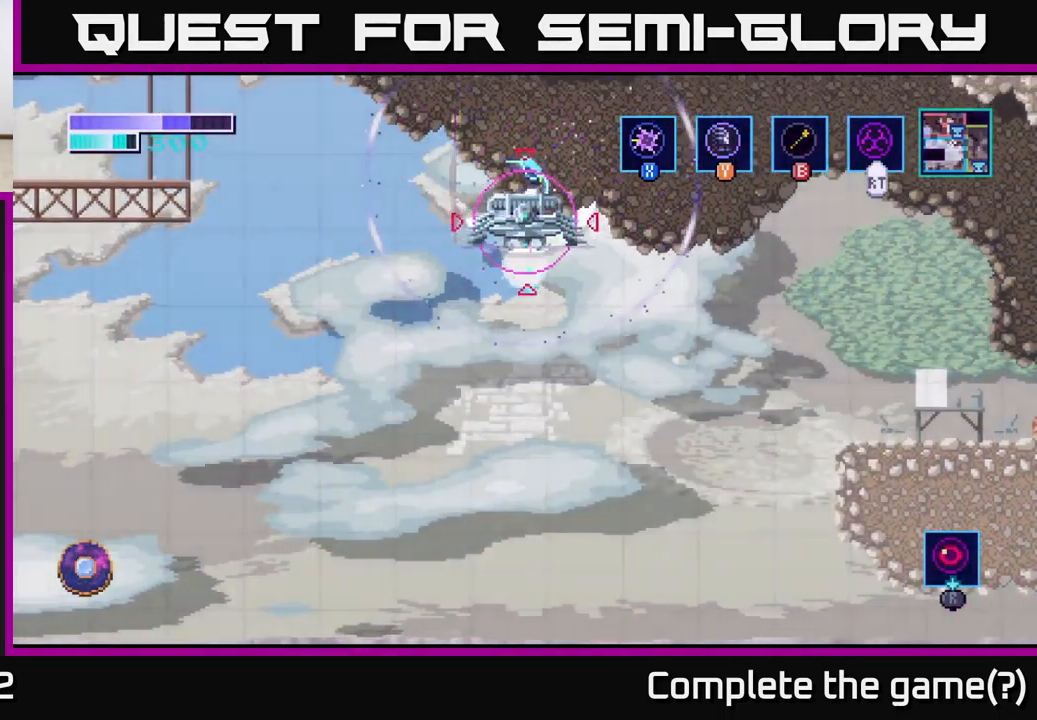
{"buttons": ["A"], "left_stick": "right", "right_stick": "center", "events": [[450, "A", "down"], [467, "left_stick", "right"]]}
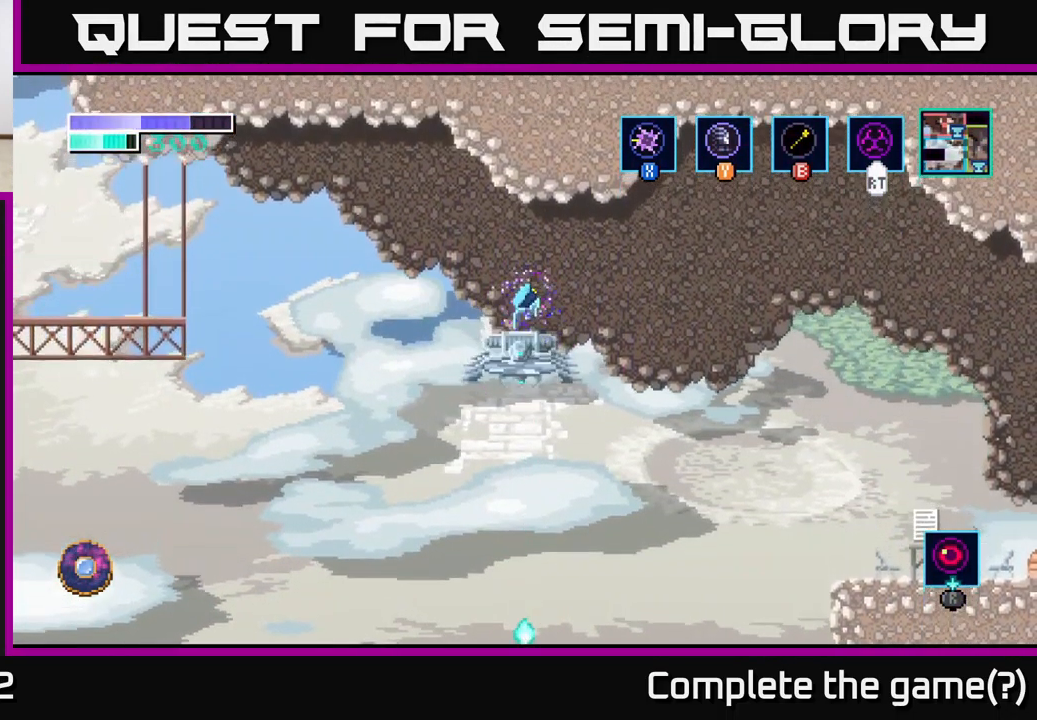
{"buttons": [], "left_stick": "right", "right_stick": "center", "events": [[367, "A", "up"]]}
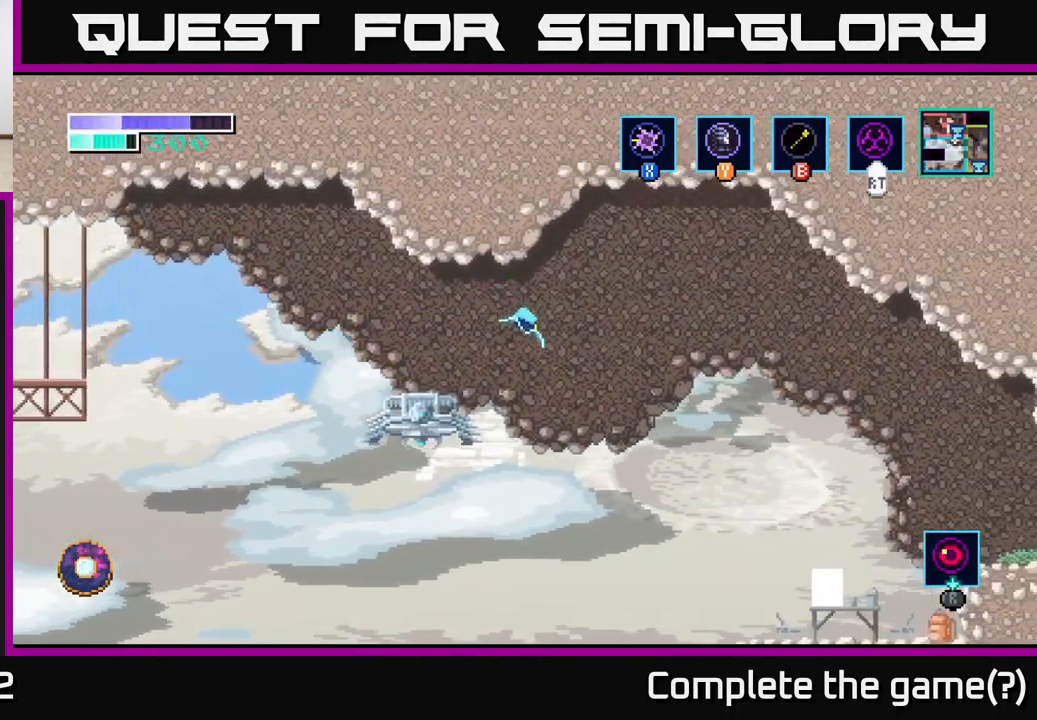
{"buttons": [], "left_stick": "right", "right_stick": "center", "events": [[150, "A", "down"], [300, "A", "up"]]}
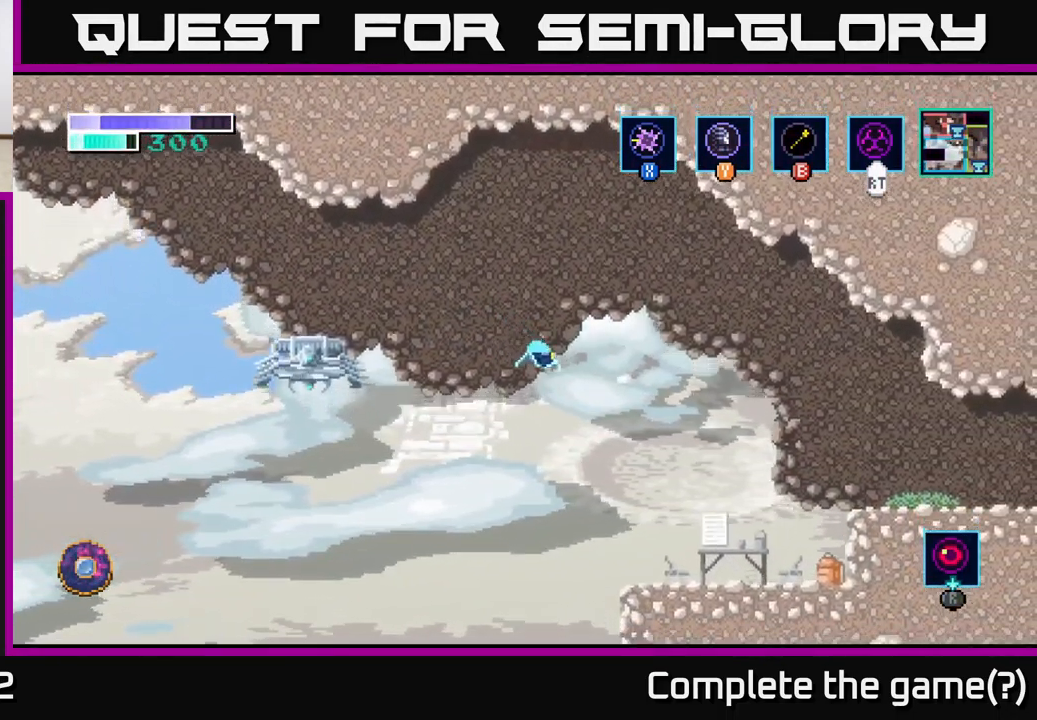
{"buttons": [], "left_stick": "right", "right_stick": "center", "events": [[50, "A", "down"], [117, "A", "up"]]}
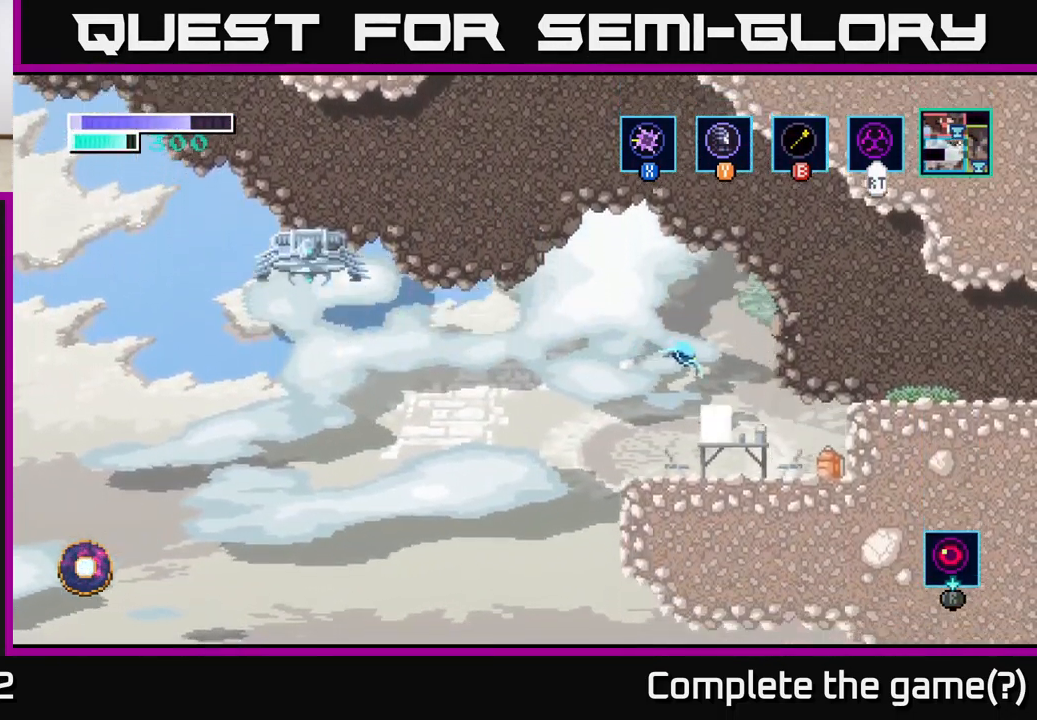
{"buttons": [], "left_stick": "center", "right_stick": "center", "events": [[50, "left_stick", "center"]]}
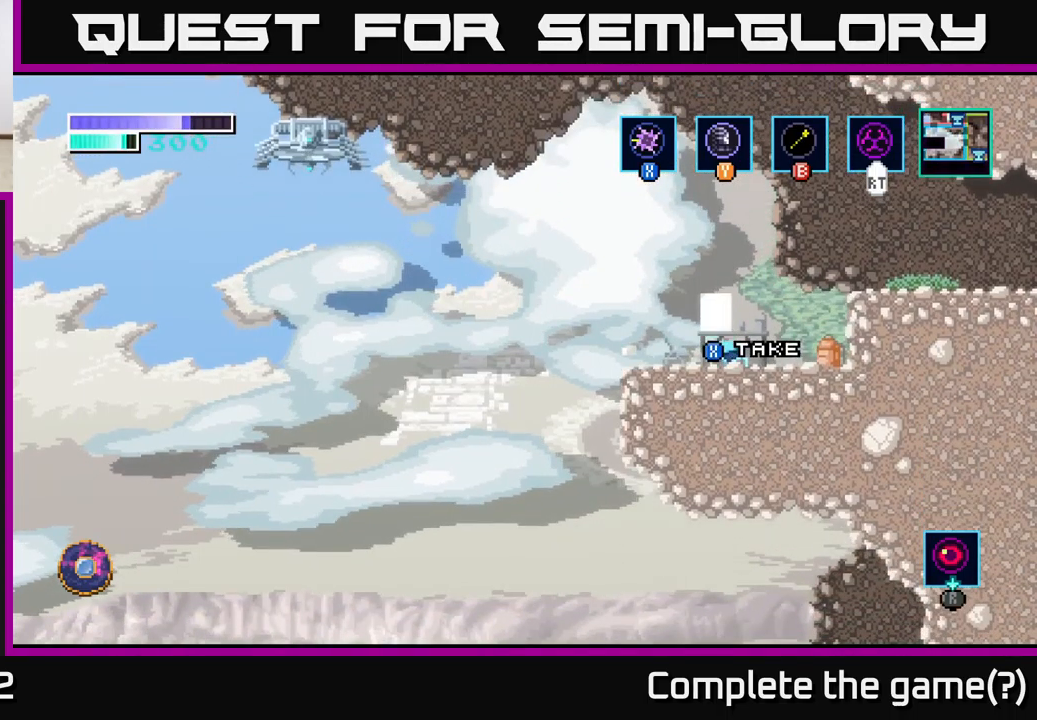
{"buttons": [], "left_stick": "center", "right_stick": "center", "events": [[100, "X", "down"], [200, "X", "up"]]}